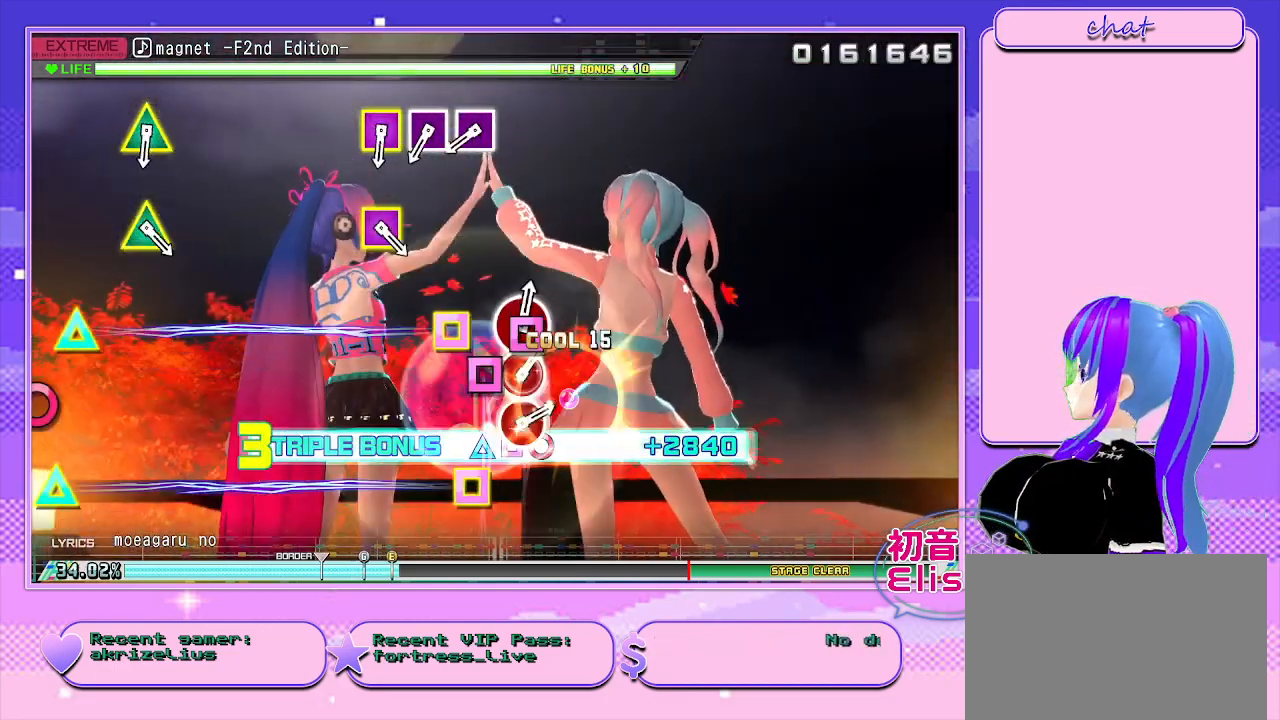
Gameplay with a controller (PlayStation layout); each line is a JSON object with the inputs held at the frame after it. "events" lists button and stick changes between this image and that frame as [ms after this image, input, new state], when the widget could be followed in between. Not read: L1 L2 L3 R1 R2 R3 left_stick.
{"buttons": [], "right_stick": "center", "events": [[83, "CIRCLE", "up"]]}
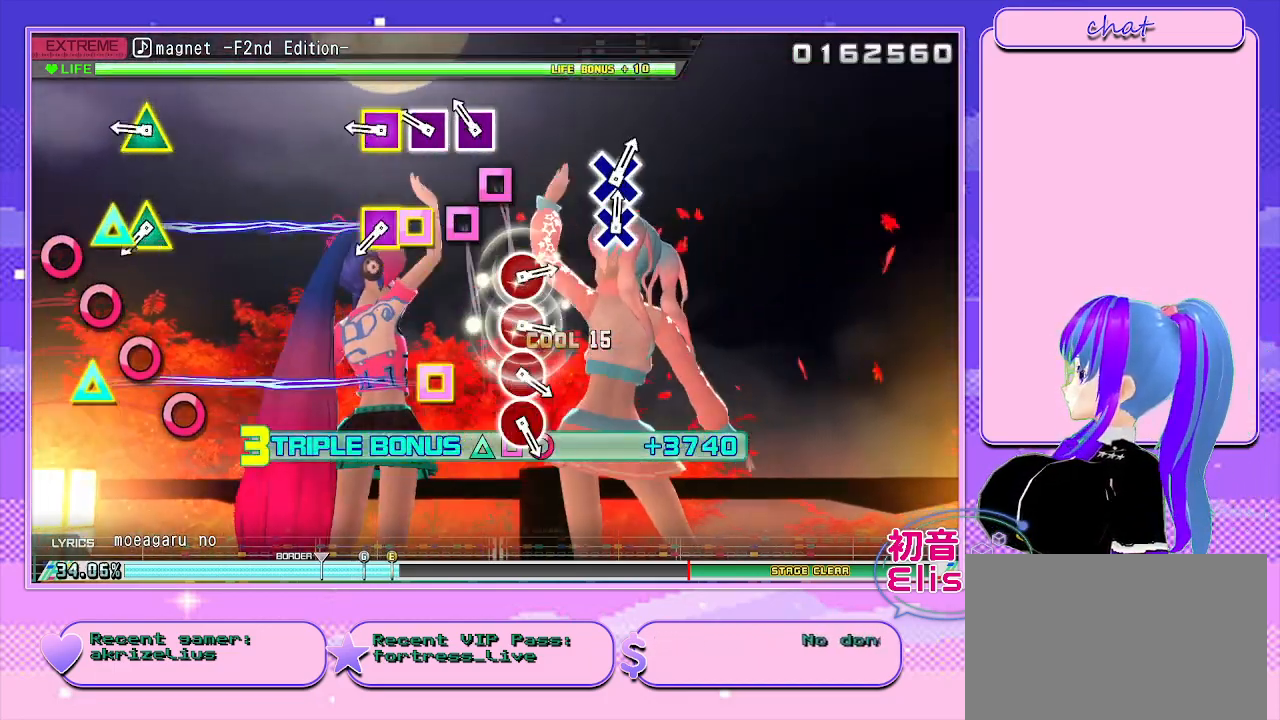
{"buttons": [], "right_stick": "center", "events": [[200, "SQUARE", "down"], [333, "SQUARE", "up"]]}
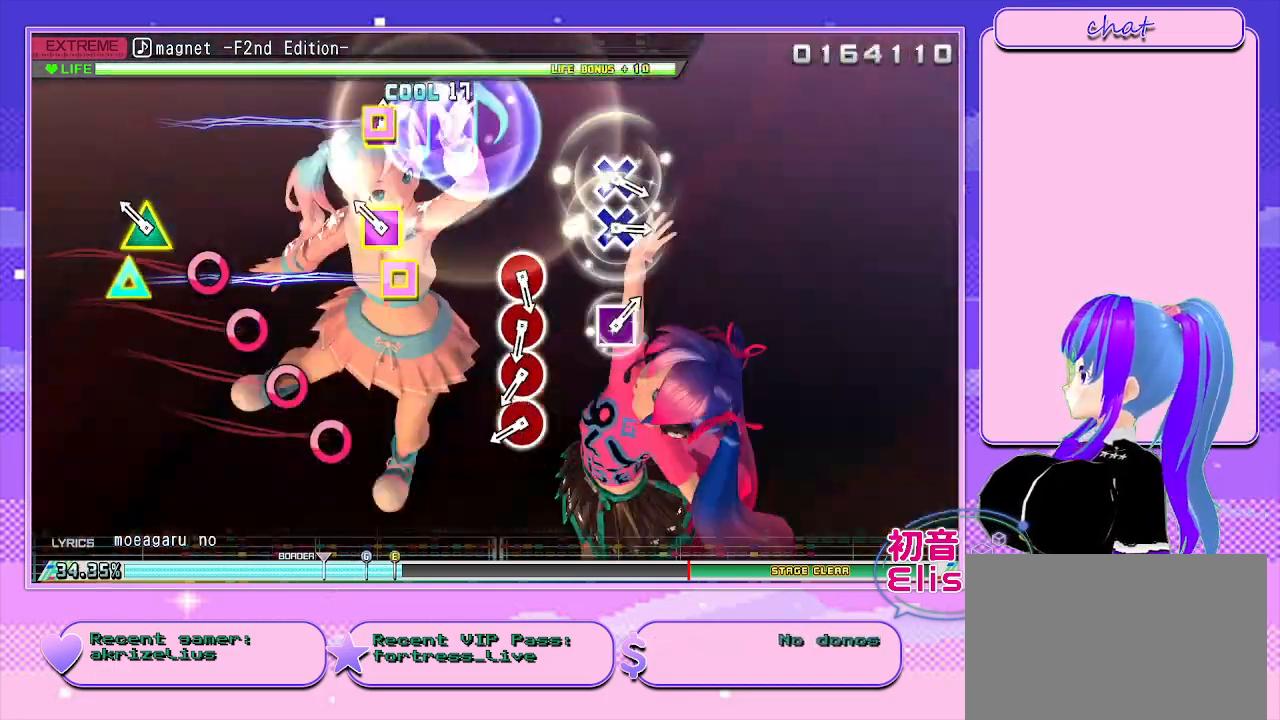
{"buttons": [], "right_stick": "center", "events": [[17, "TRIANGLE", "down"], [33, "SQUARE", "down"], [167, "SQUARE", "up"], [167, "TRIANGLE", "up"], [317, "TRIANGLE", "down"], [333, "SQUARE", "down"], [467, "SQUARE", "up"], [467, "TRIANGLE", "up"]]}
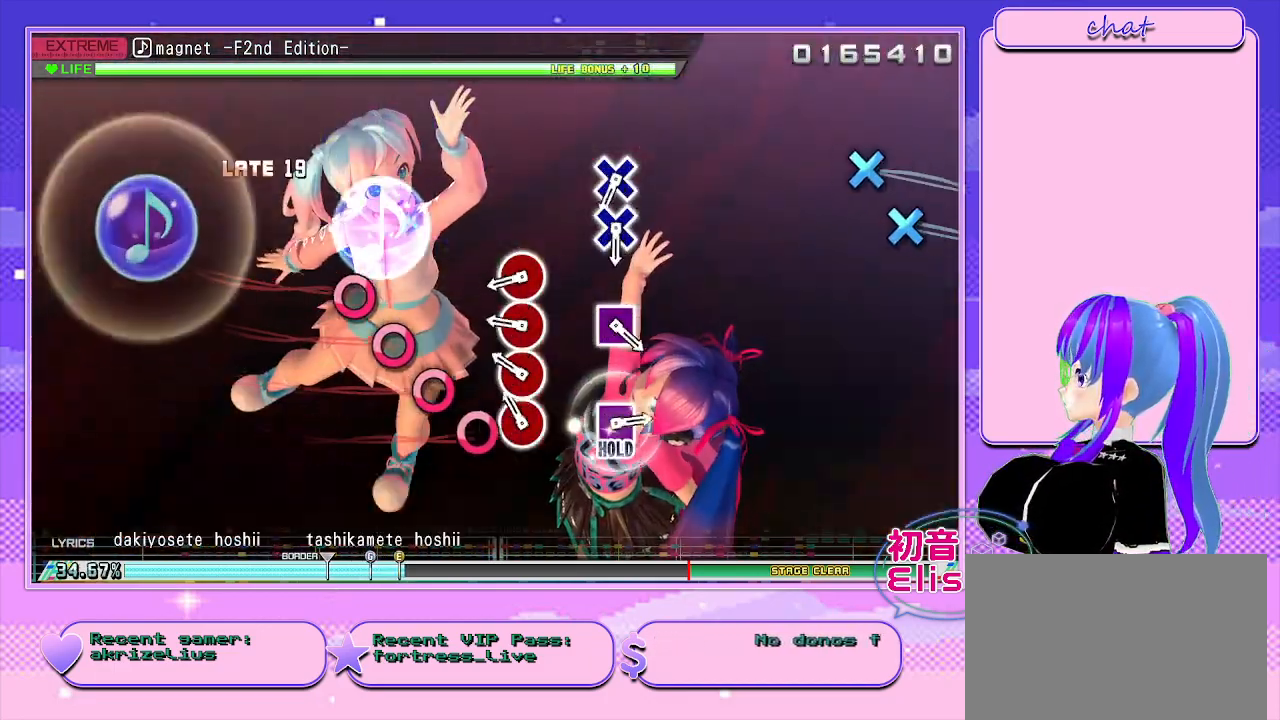
{"buttons": ["CIRCLE"], "right_stick": "center", "events": [[233, "CIRCLE", "down"], [350, "DPAD_RIGHT", "down"], [417, "CIRCLE", "up"], [500, "CIRCLE", "down"], [500, "DPAD_RIGHT", "up"]]}
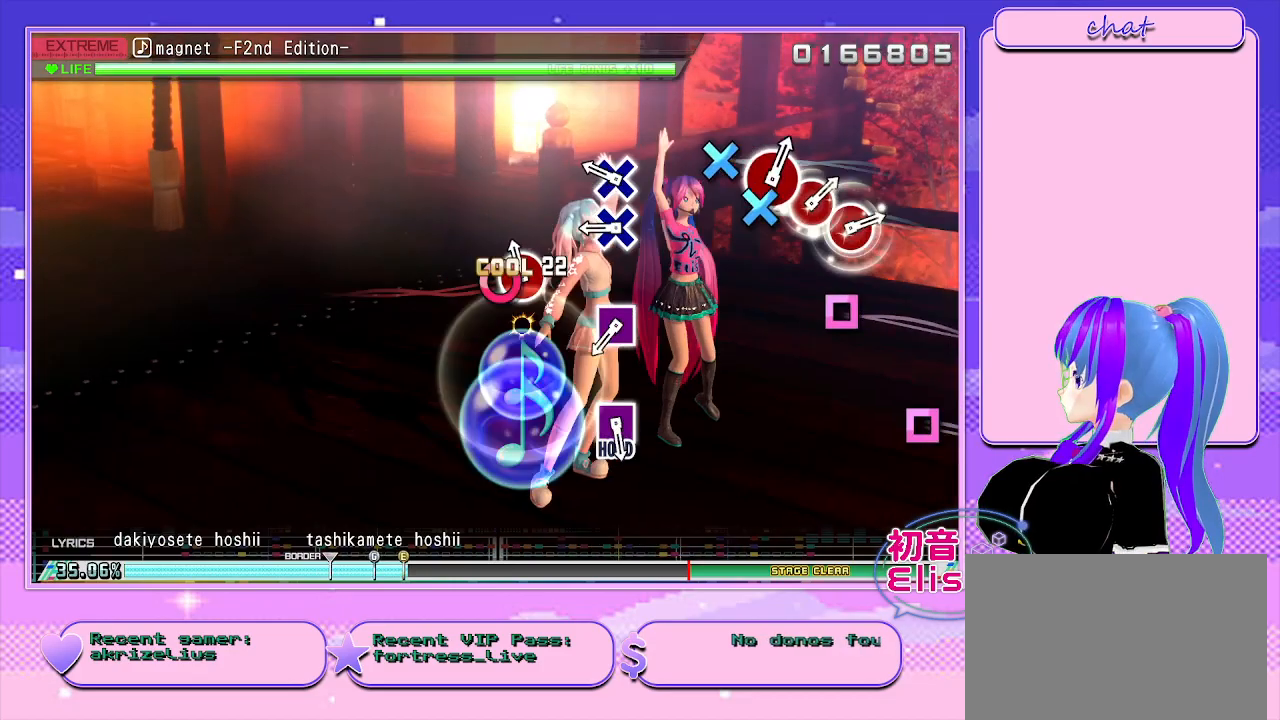
{"buttons": ["CROSS"], "right_stick": "center", "events": [[133, "DPAD_RIGHT", "down"], [183, "CIRCLE", "up"], [267, "DPAD_RIGHT", "up"], [400, "CROSS", "down"]]}
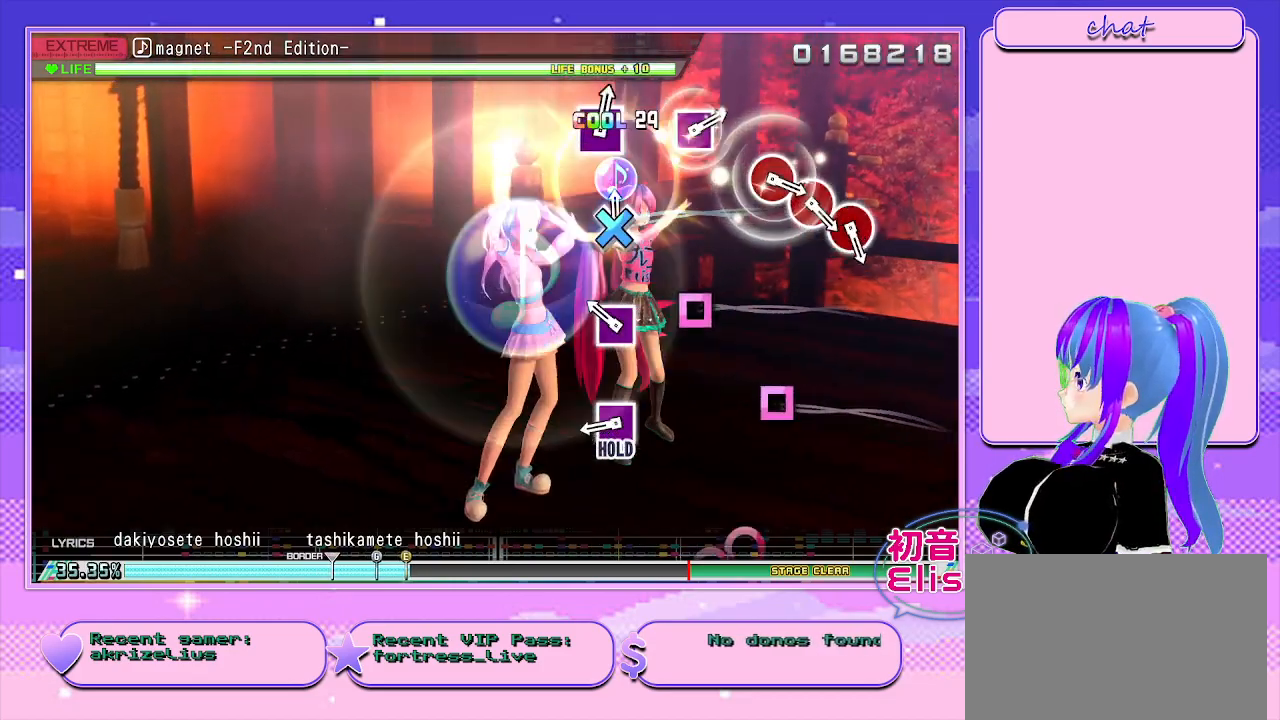
{"buttons": [], "right_stick": "center", "events": [[33, "DPAD_DOWN", "down"], [67, "CROSS", "up"], [150, "DPAD_DOWN", "up"], [333, "SQUARE", "down"], [467, "SQUARE", "up"]]}
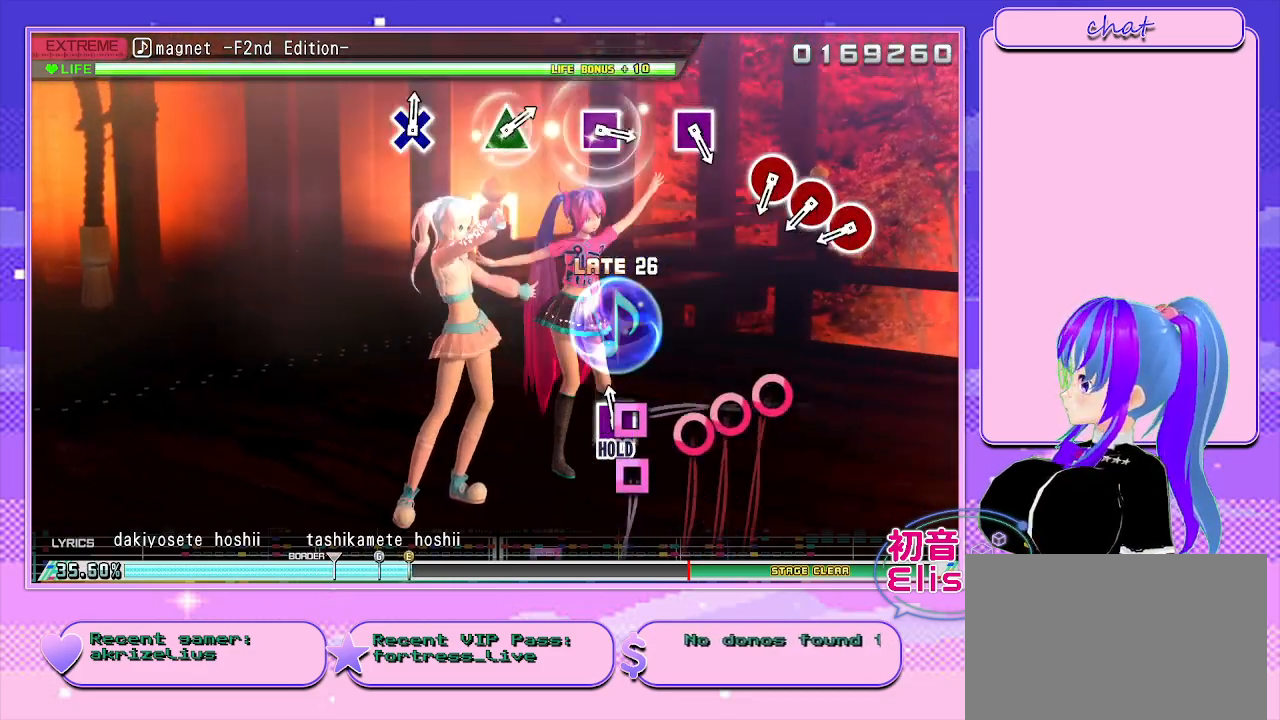
{"buttons": [], "right_stick": "center", "events": [[83, "SQUARE", "down"], [333, "SQUARE", "up"]]}
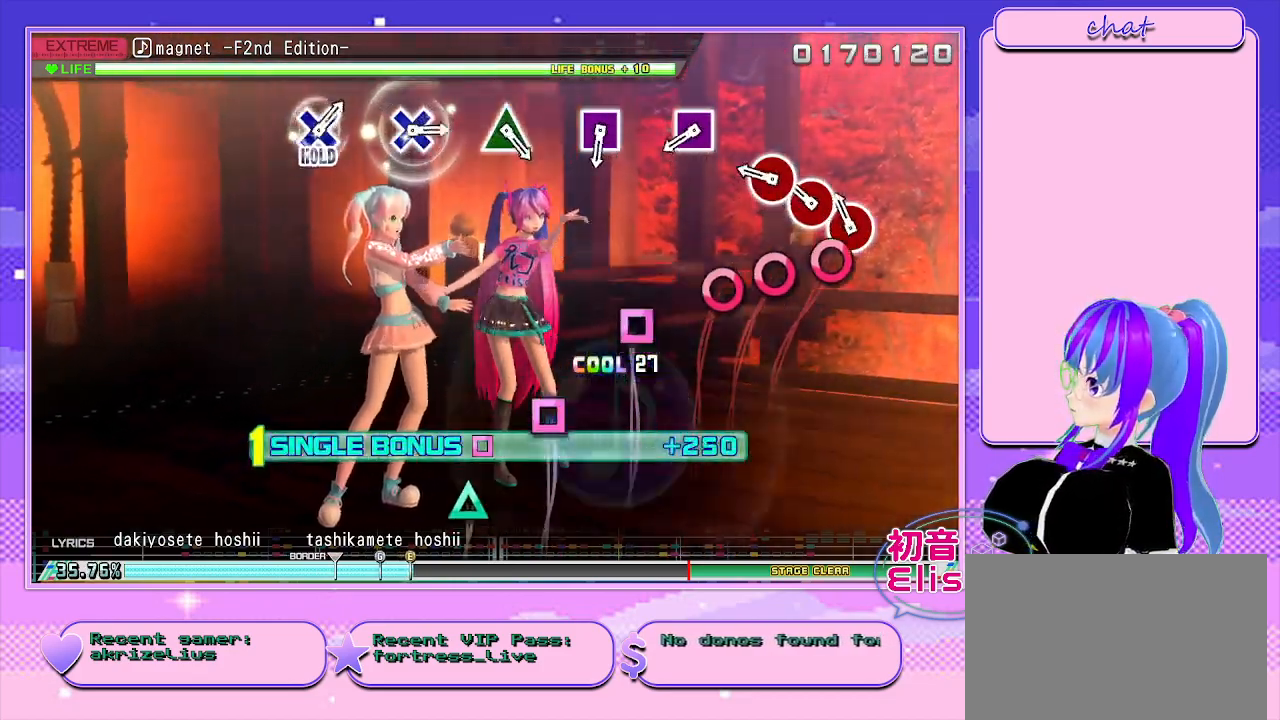
{"buttons": ["CIRCLE"], "right_stick": "center", "events": [[150, "CIRCLE", "down"], [300, "DPAD_RIGHT", "down"], [317, "CIRCLE", "up"], [417, "DPAD_RIGHT", "up"], [450, "CIRCLE", "down"]]}
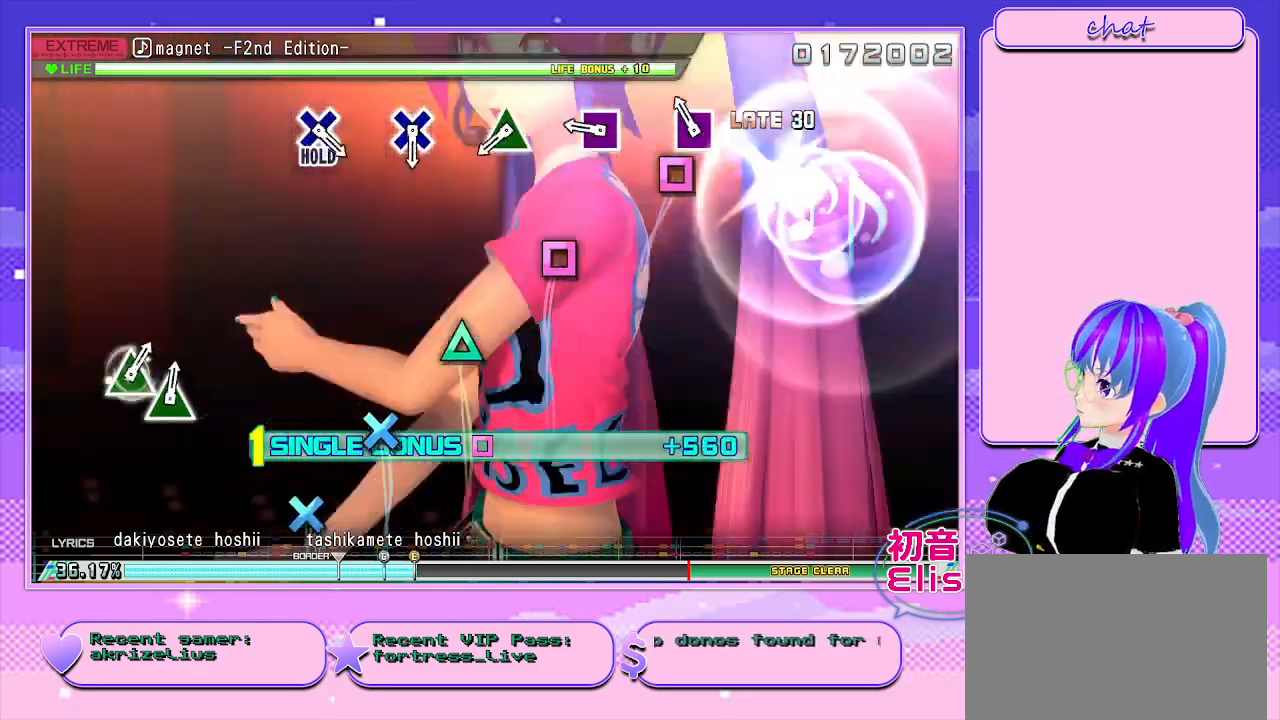
{"buttons": ["SQUARE"], "right_stick": "center", "events": [[67, "CIRCLE", "up"], [200, "SQUARE", "down"], [350, "SQUARE", "up"], [483, "SQUARE", "down"]]}
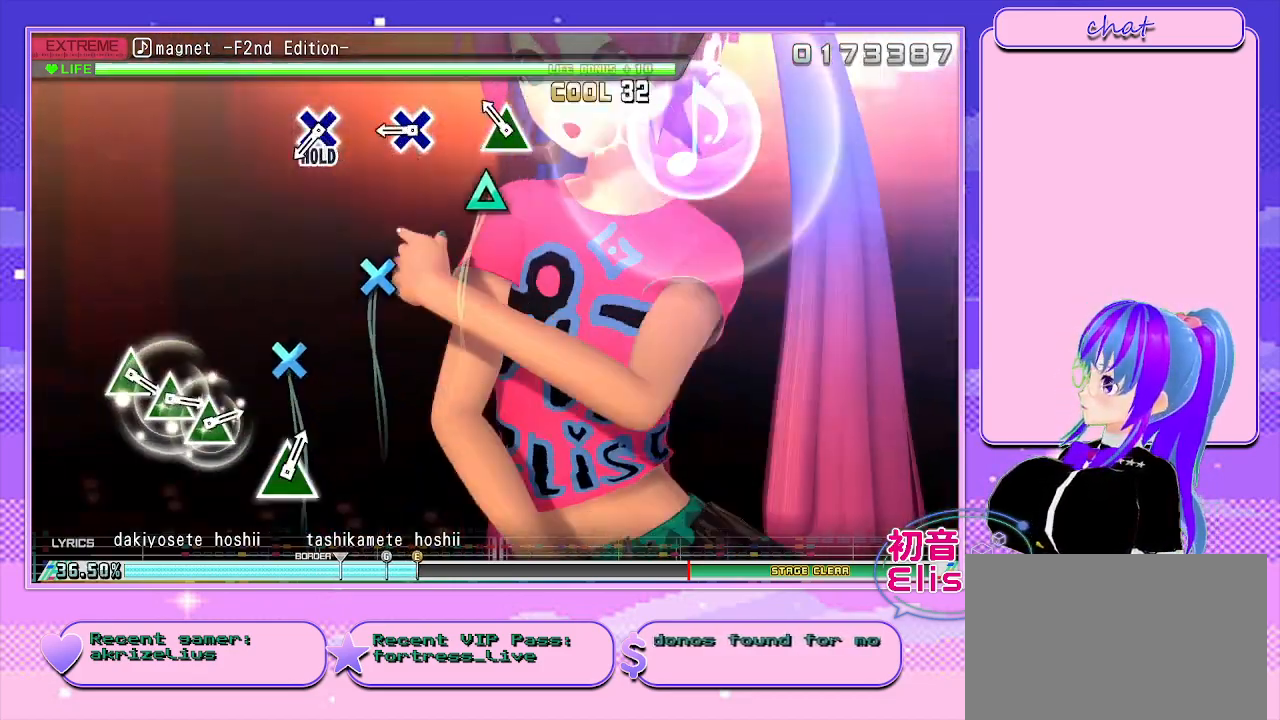
{"buttons": [], "right_stick": "center", "events": [[83, "SQUARE", "up"], [267, "TRIANGLE", "down"], [383, "TRIANGLE", "up"]]}
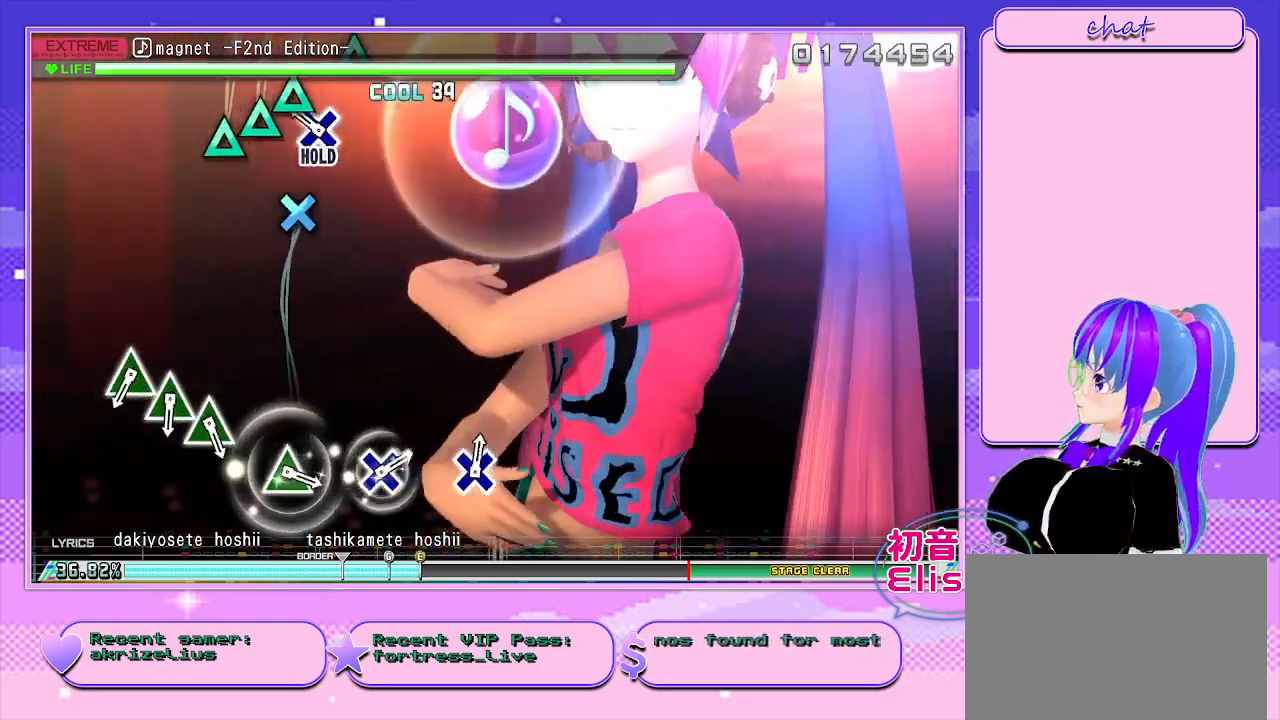
{"buttons": [], "right_stick": "center", "events": [[17, "CROSS", "down"], [150, "CROSS", "up"], [300, "CROSS", "down"], [500, "CROSS", "up"]]}
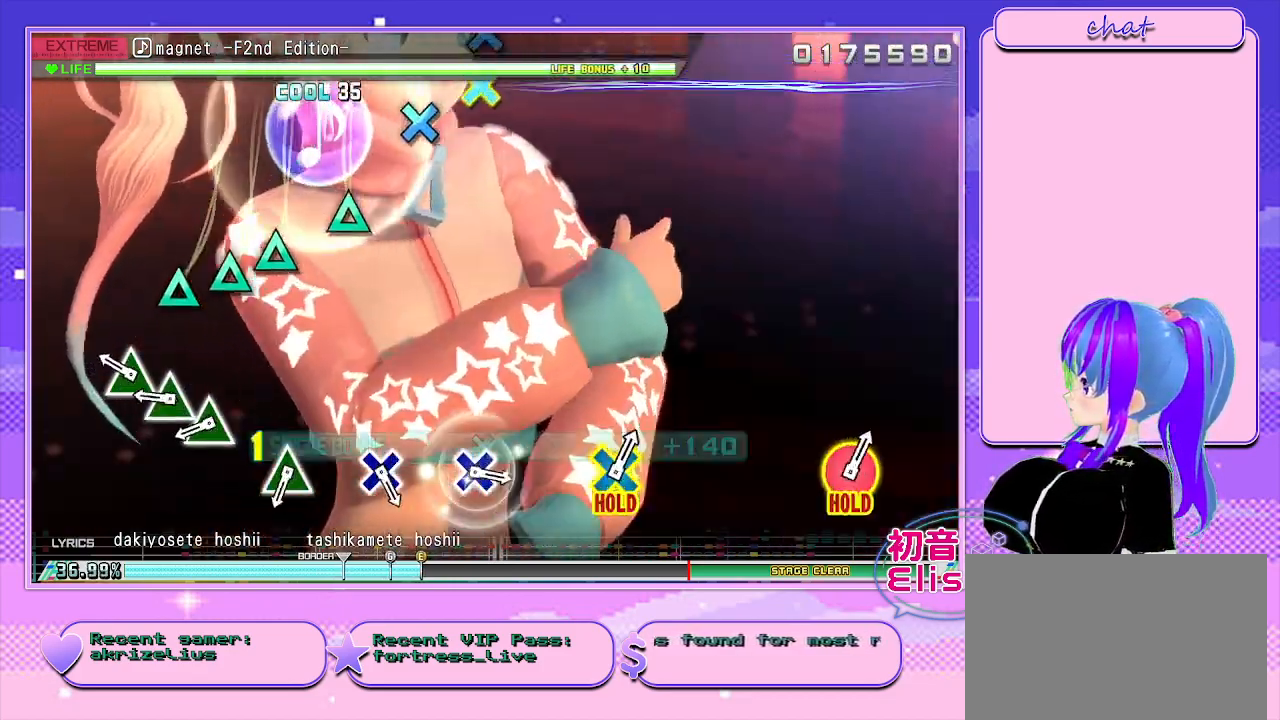
{"buttons": ["TRIANGLE"], "right_stick": "center", "events": [[383, "TRIANGLE", "down"]]}
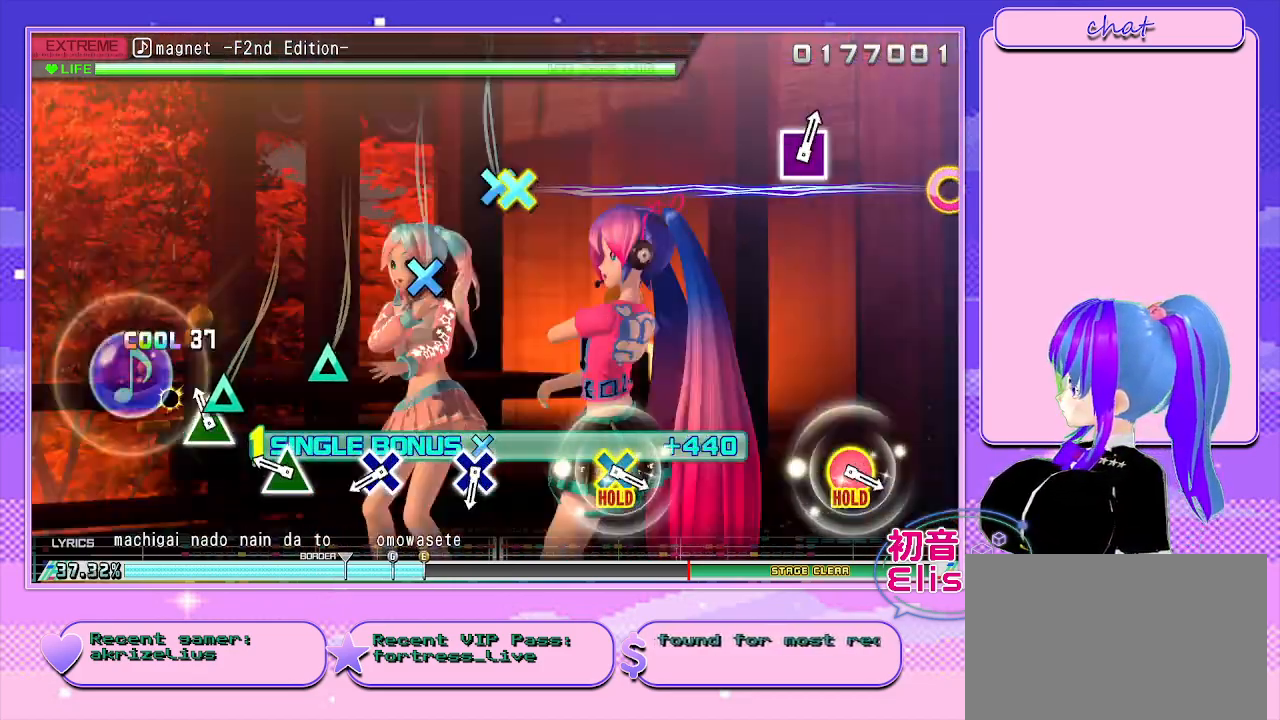
{"buttons": ["TRIANGLE"], "right_stick": "center", "events": [[17, "DPAD_UP", "down"], [33, "TRIANGLE", "up"], [133, "TRIANGLE", "down"], [150, "DPAD_UP", "up"], [267, "TRIANGLE", "up"], [400, "TRIANGLE", "down"]]}
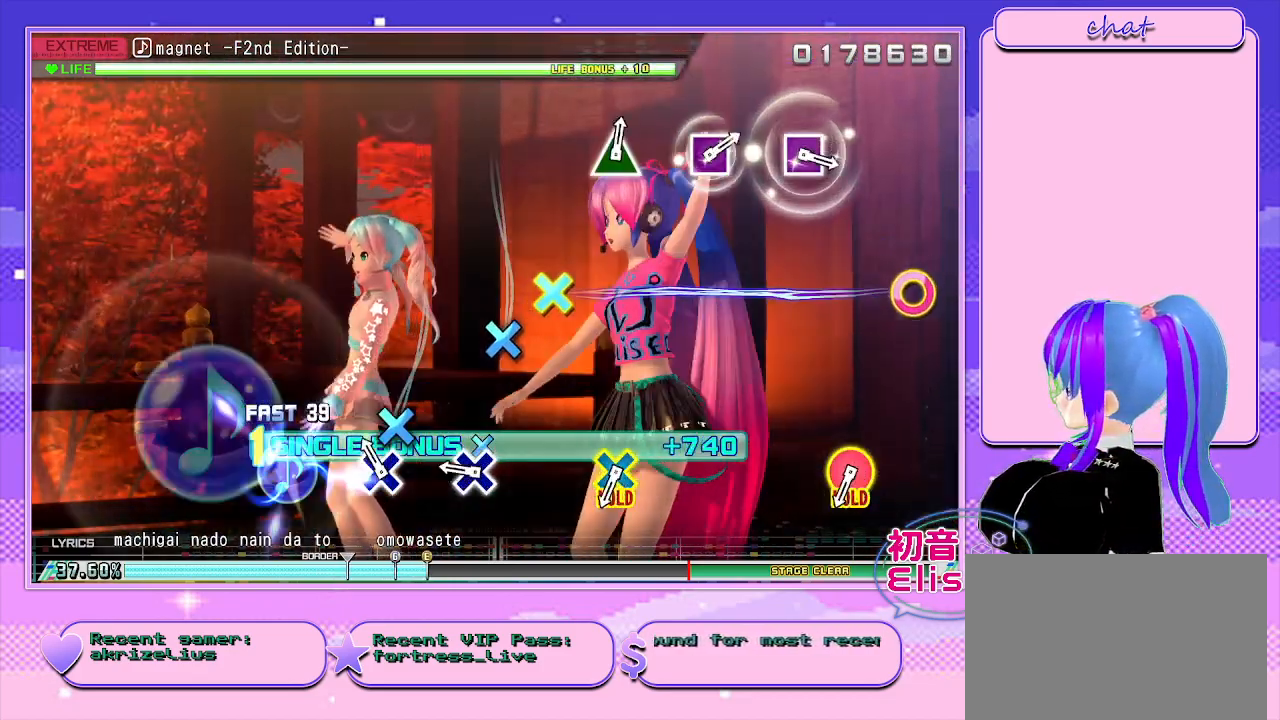
{"buttons": ["CROSS"], "right_stick": "center", "events": [[17, "TRIANGLE", "up"], [200, "CROSS", "down"], [317, "CROSS", "up"], [500, "CROSS", "down"]]}
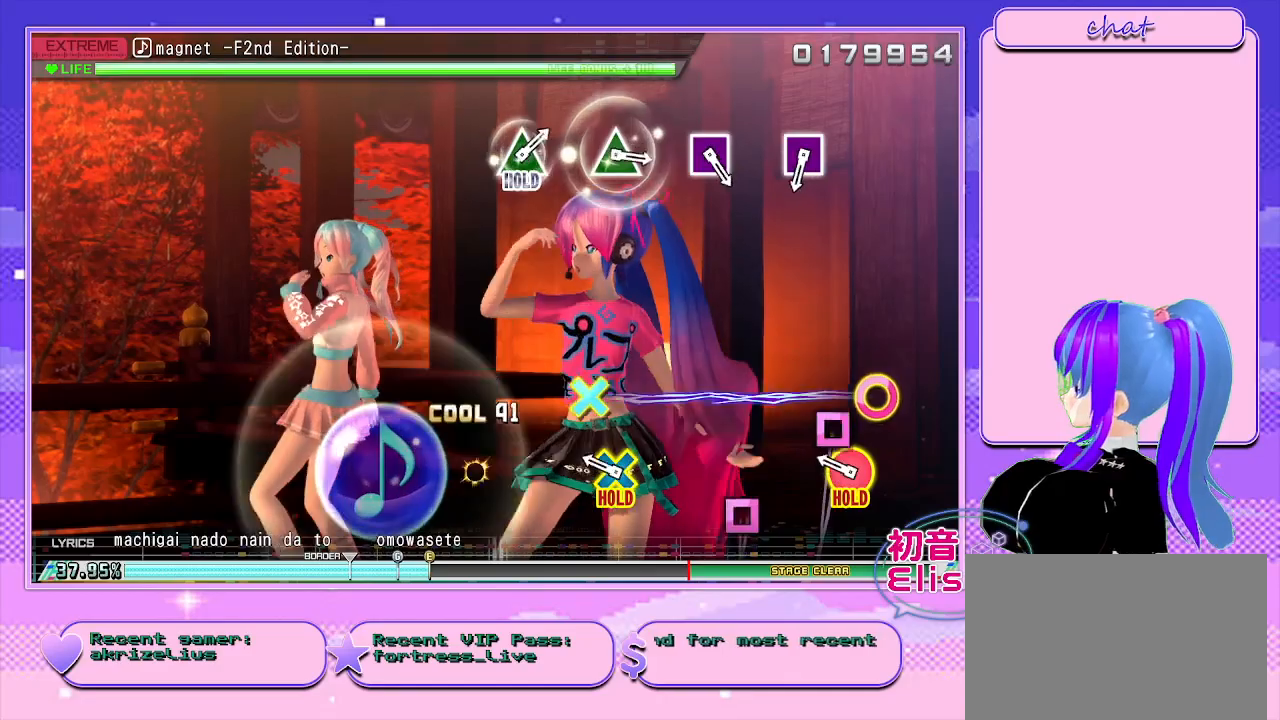
{"buttons": ["CROSS", "CIRCLE"], "right_stick": "center", "events": [[133, "CROSS", "up"], [400, "CIRCLE", "down"], [400, "CROSS", "down"]]}
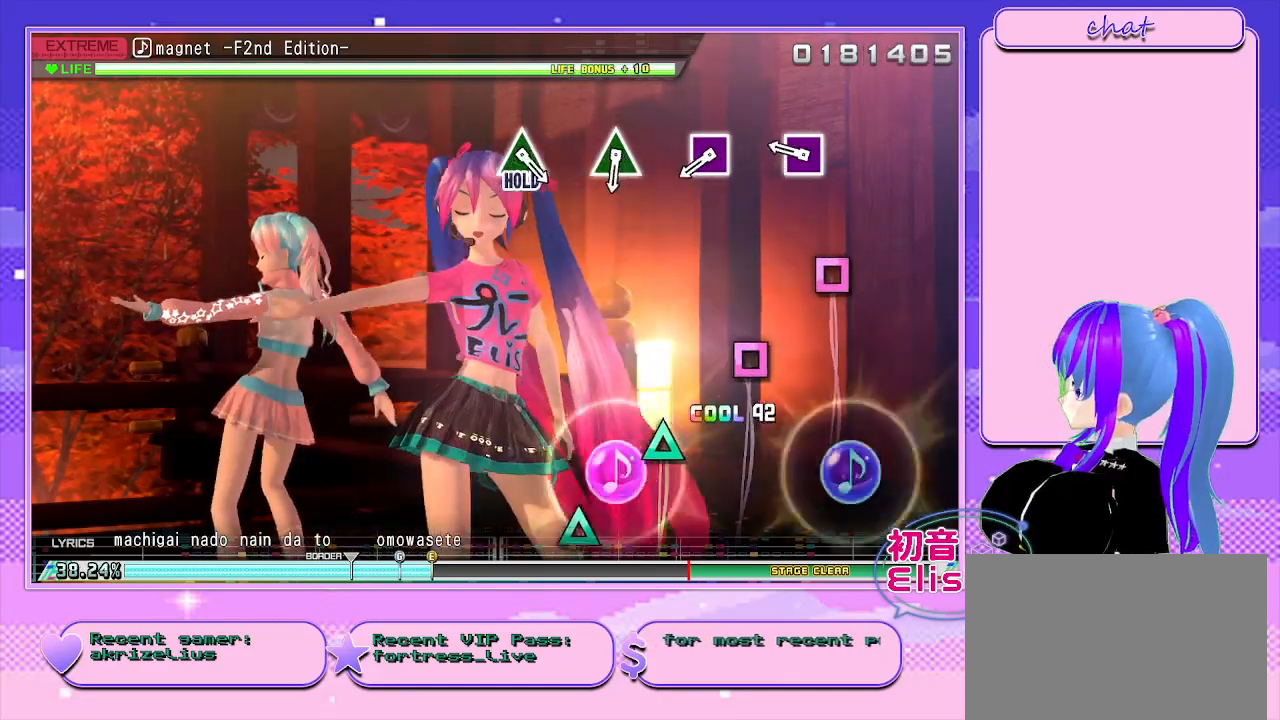
{"buttons": ["SQUARE"], "right_stick": "center", "events": [[183, "CROSS", "up"], [200, "CIRCLE", "up"], [450, "SQUARE", "down"]]}
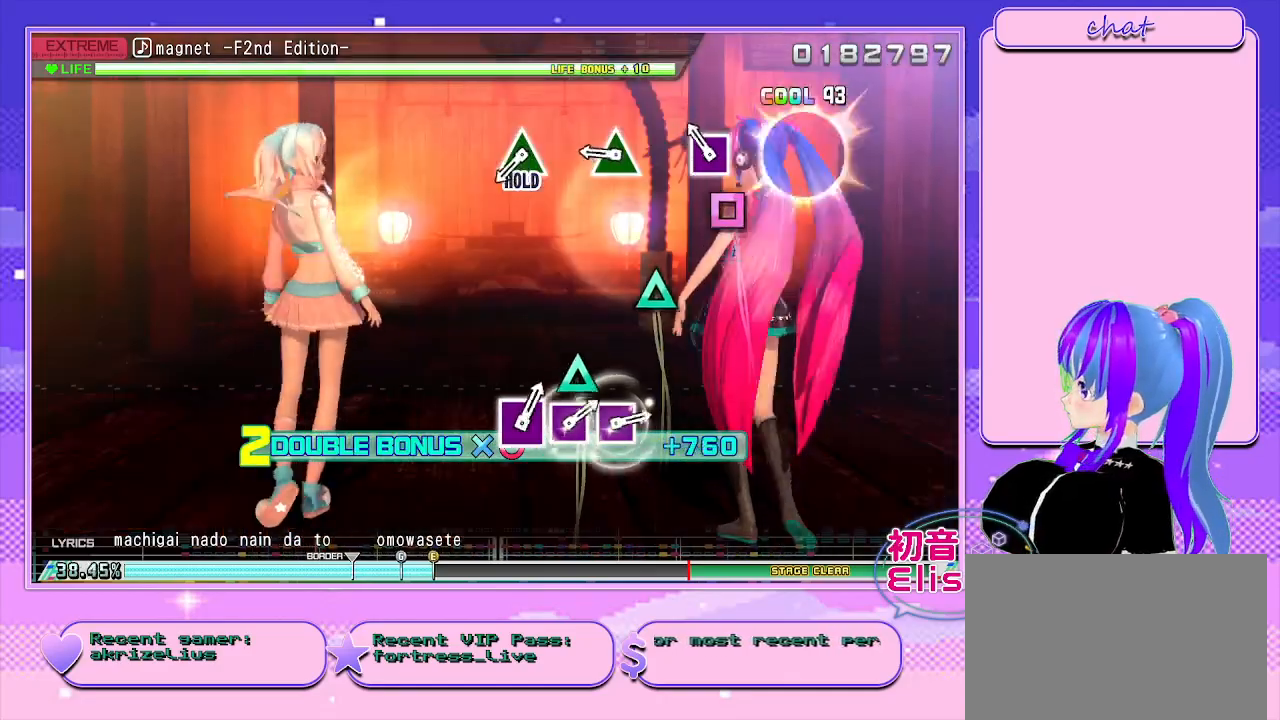
{"buttons": [], "right_stick": "center", "events": [[83, "SQUARE", "up"], [233, "SQUARE", "down"], [350, "SQUARE", "up"]]}
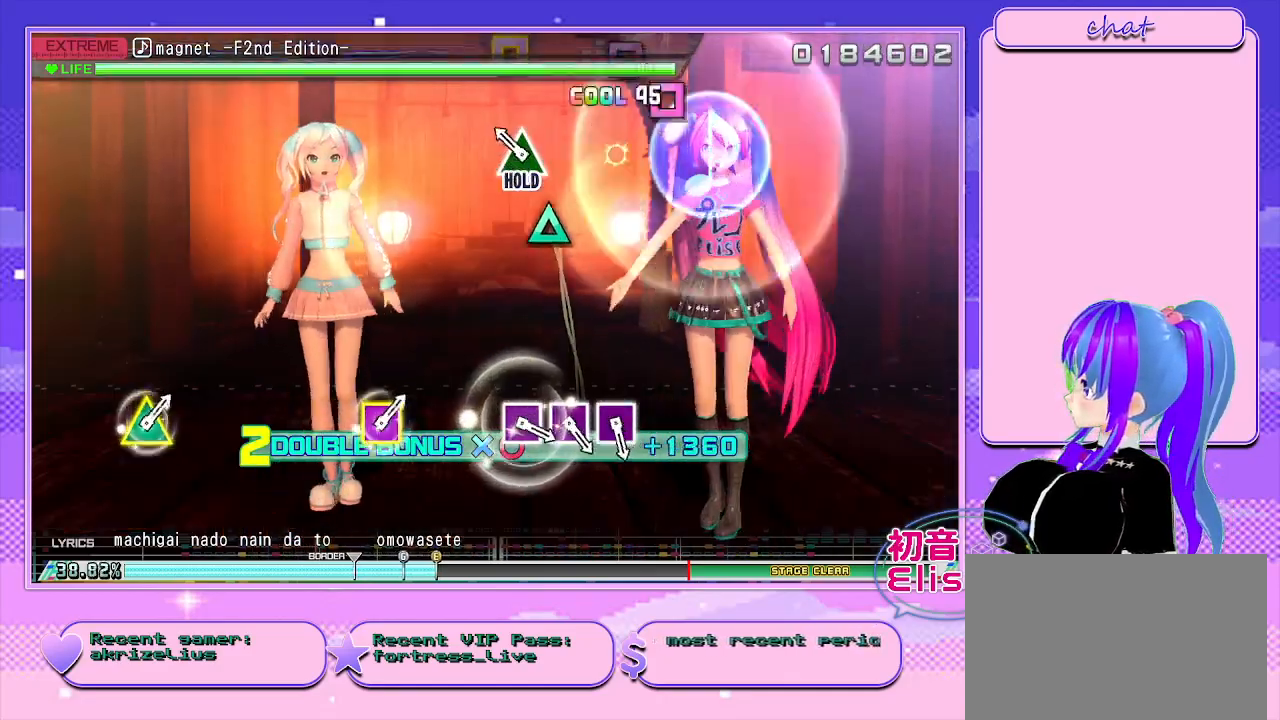
{"buttons": [], "right_stick": "center", "events": [[17, "TRIANGLE", "down"], [167, "TRIANGLE", "up"], [300, "TRIANGLE", "down"], [483, "TRIANGLE", "up"]]}
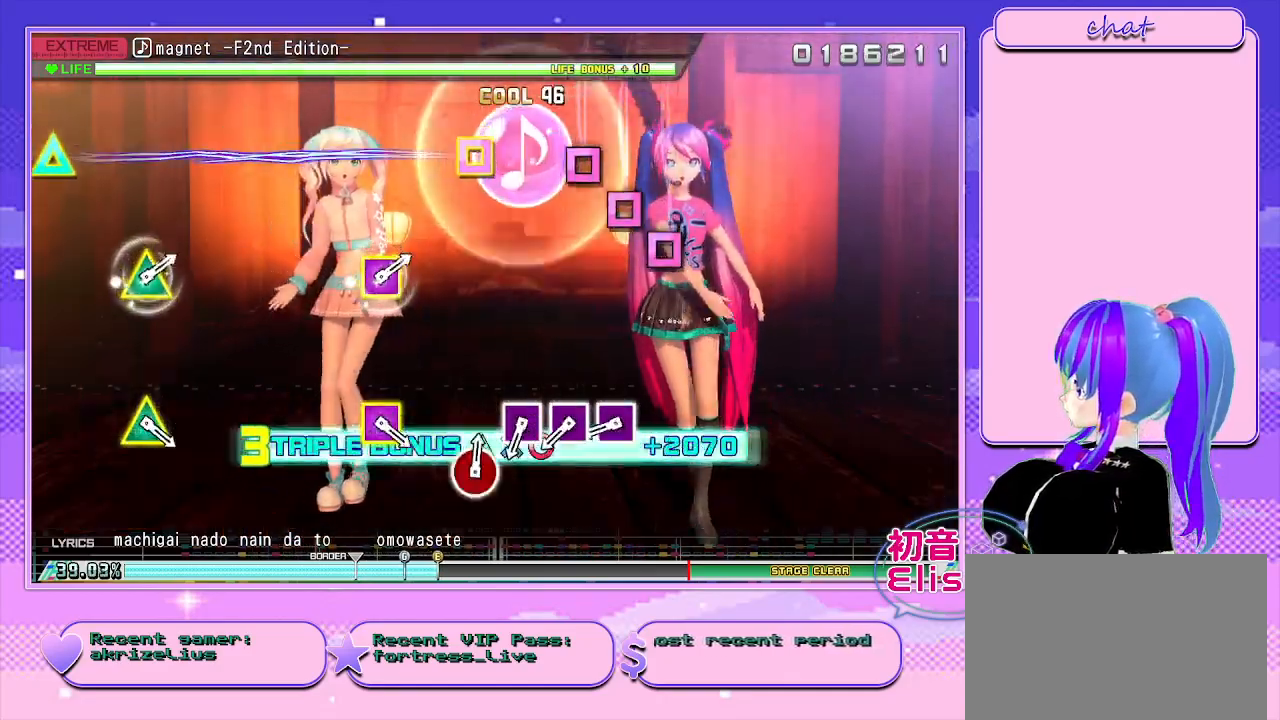
{"buttons": [], "right_stick": "center", "events": []}
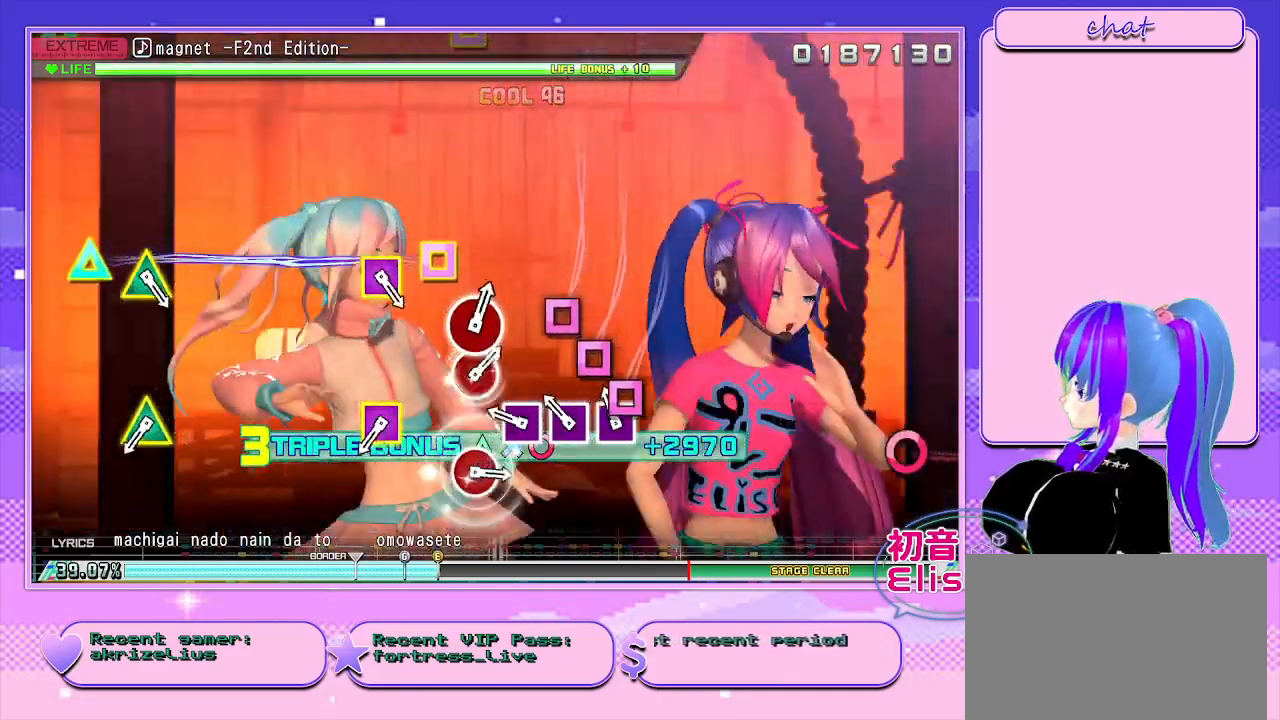
{"buttons": [], "right_stick": "center"}
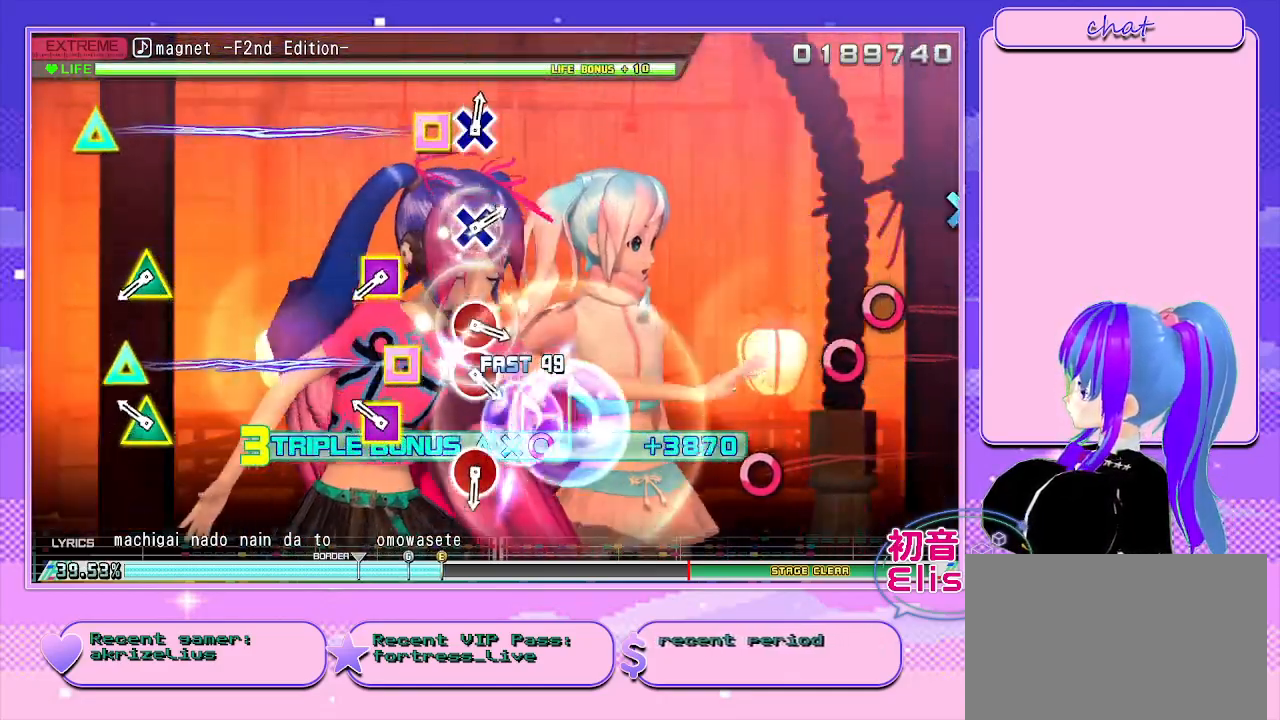
{"buttons": [], "right_stick": "center", "events": [[300, "SQUARE", "down"], [300, "TRIANGLE", "down"], [433, "SQUARE", "up"], [450, "TRIANGLE", "up"]]}
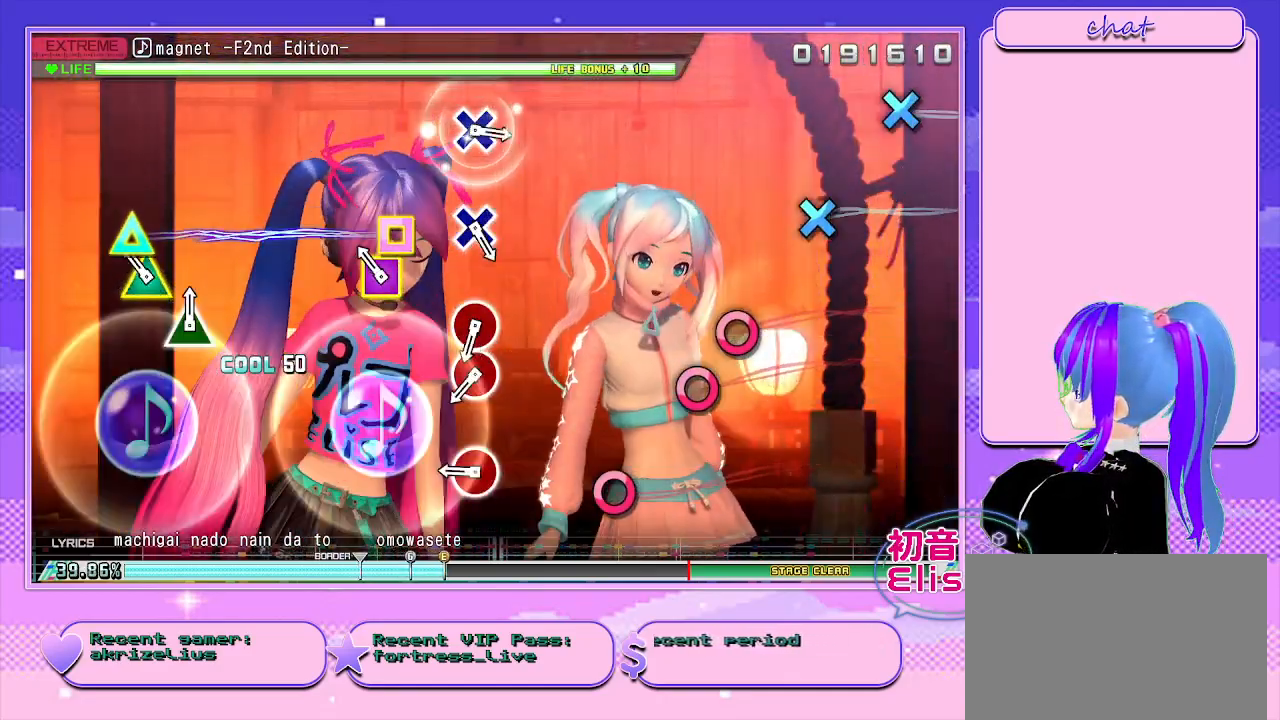
{"buttons": [], "right_stick": "center", "events": [[233, "TRIANGLE", "down"], [267, "SQUARE", "down"], [367, "SQUARE", "up"], [383, "TRIANGLE", "up"]]}
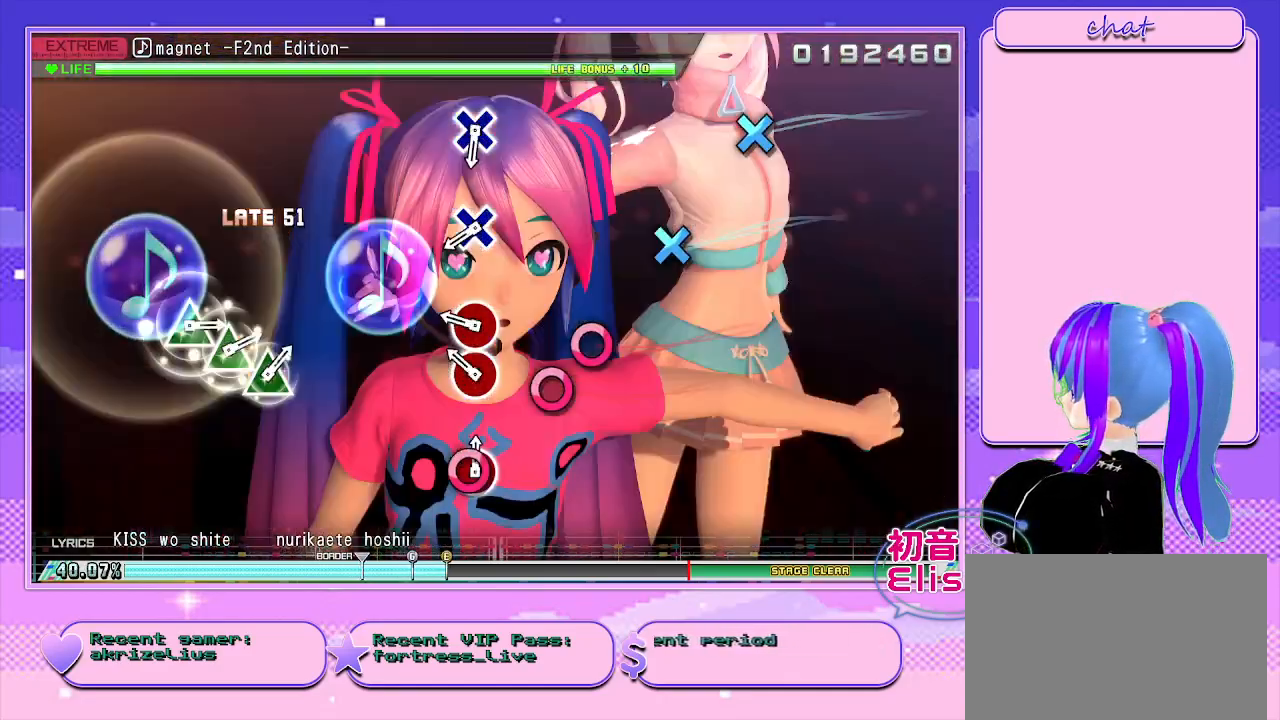
{"buttons": [], "right_stick": "center", "events": [[33, "CIRCLE", "down"], [167, "CIRCLE", "up"], [283, "CIRCLE", "down"], [417, "CIRCLE", "up"], [417, "DPAD_RIGHT", "down"], [500, "DPAD_RIGHT", "up"]]}
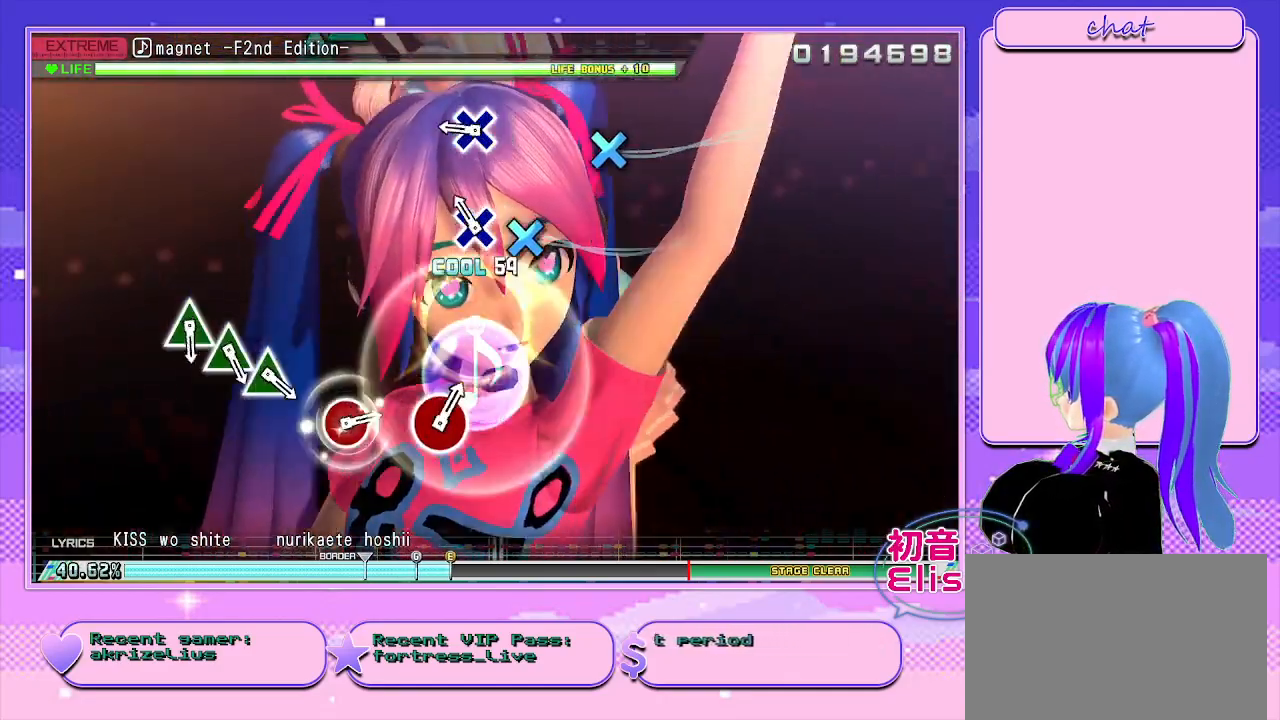
{"buttons": ["CROSS"], "right_stick": "center", "events": [[167, "CROSS", "down"], [300, "CROSS", "up"], [483, "CROSS", "down"]]}
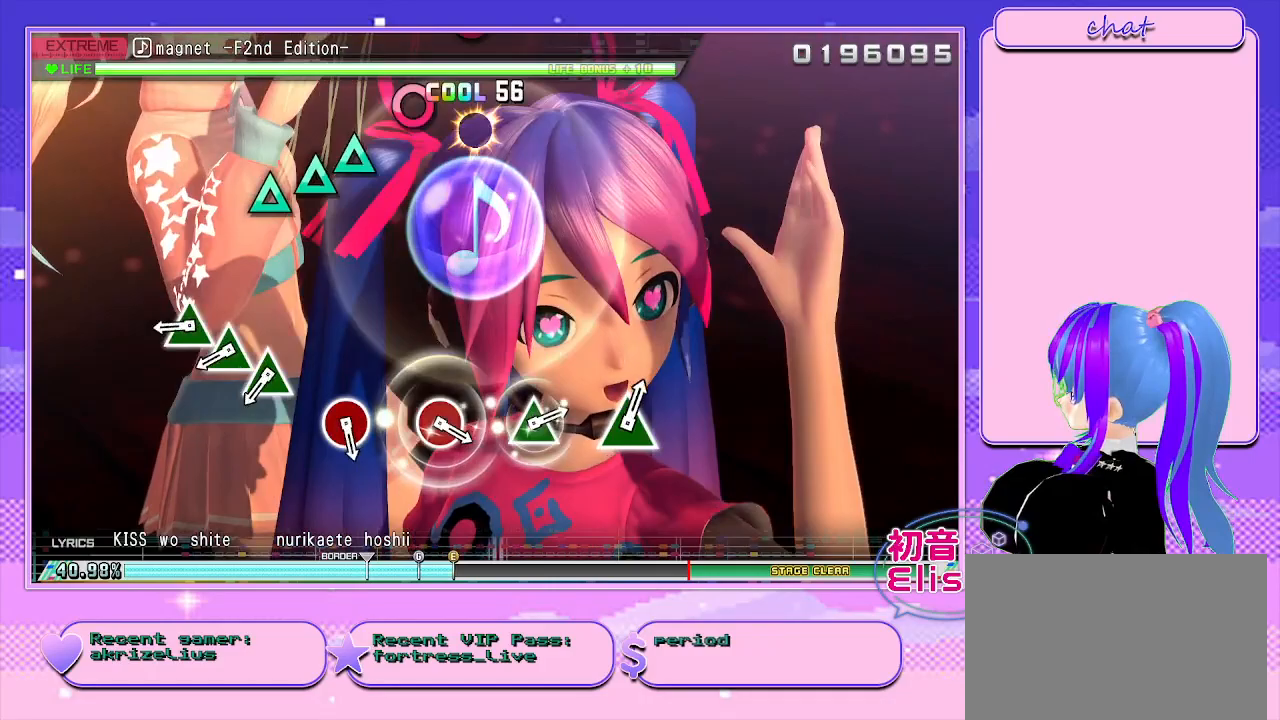
{"buttons": [], "right_stick": "center", "events": [[100, "CROSS", "up"]]}
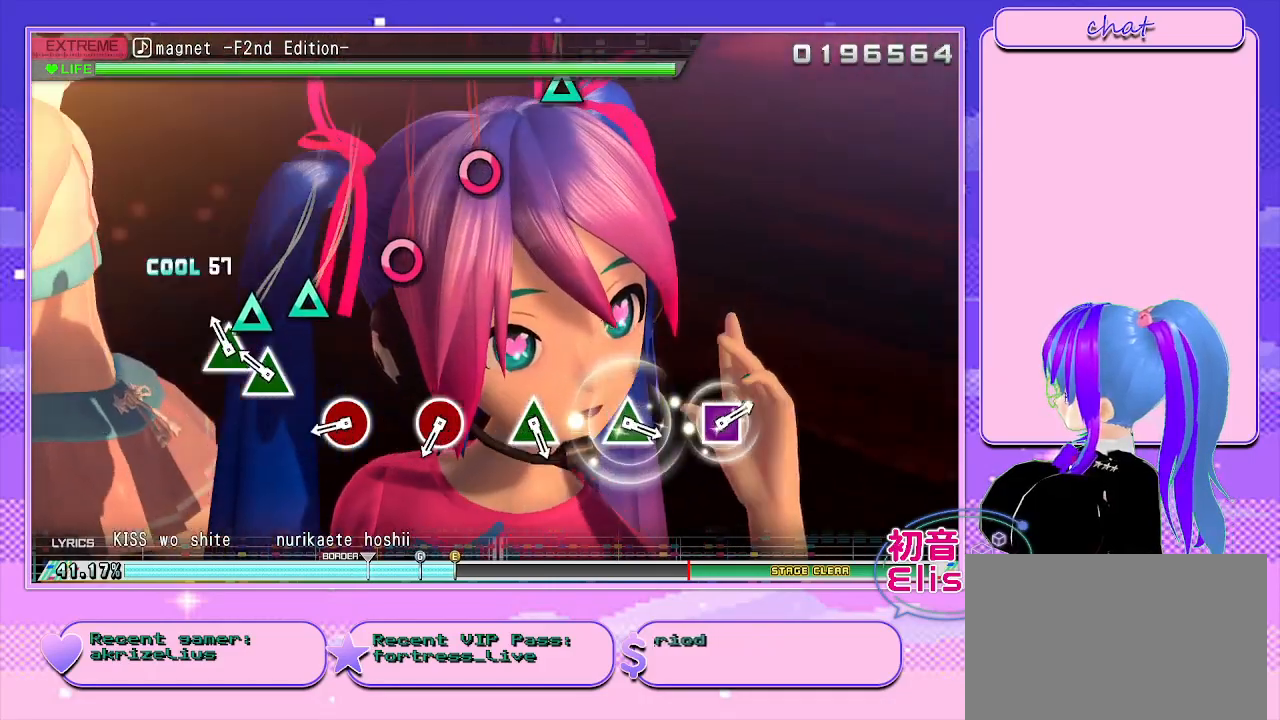
{"buttons": [], "right_stick": "center", "events": [[17, "TRIANGLE", "down"], [183, "DPAD_UP", "down"], [183, "TRIANGLE", "up"], [317, "DPAD_UP", "up"], [317, "TRIANGLE", "down"], [450, "TRIANGLE", "up"]]}
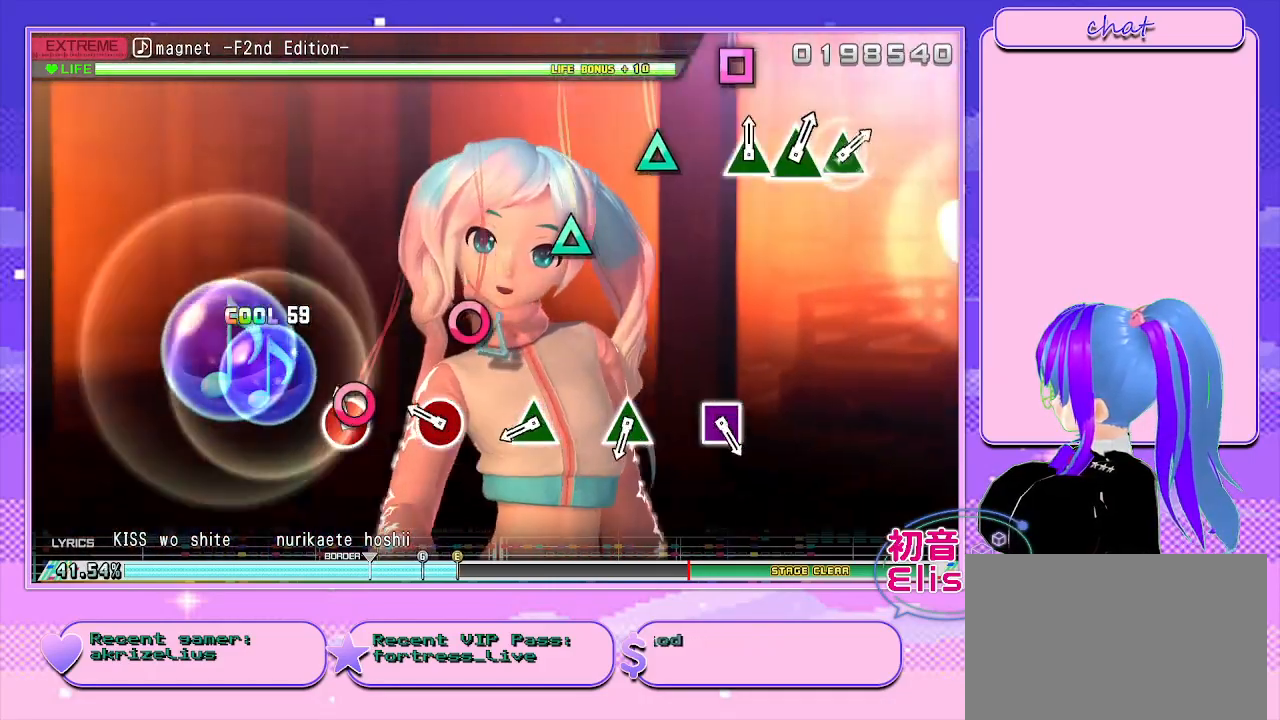
{"buttons": ["CIRCLE"], "right_stick": "center", "events": [[83, "CIRCLE", "down"], [217, "CIRCLE", "up"], [400, "CIRCLE", "down"]]}
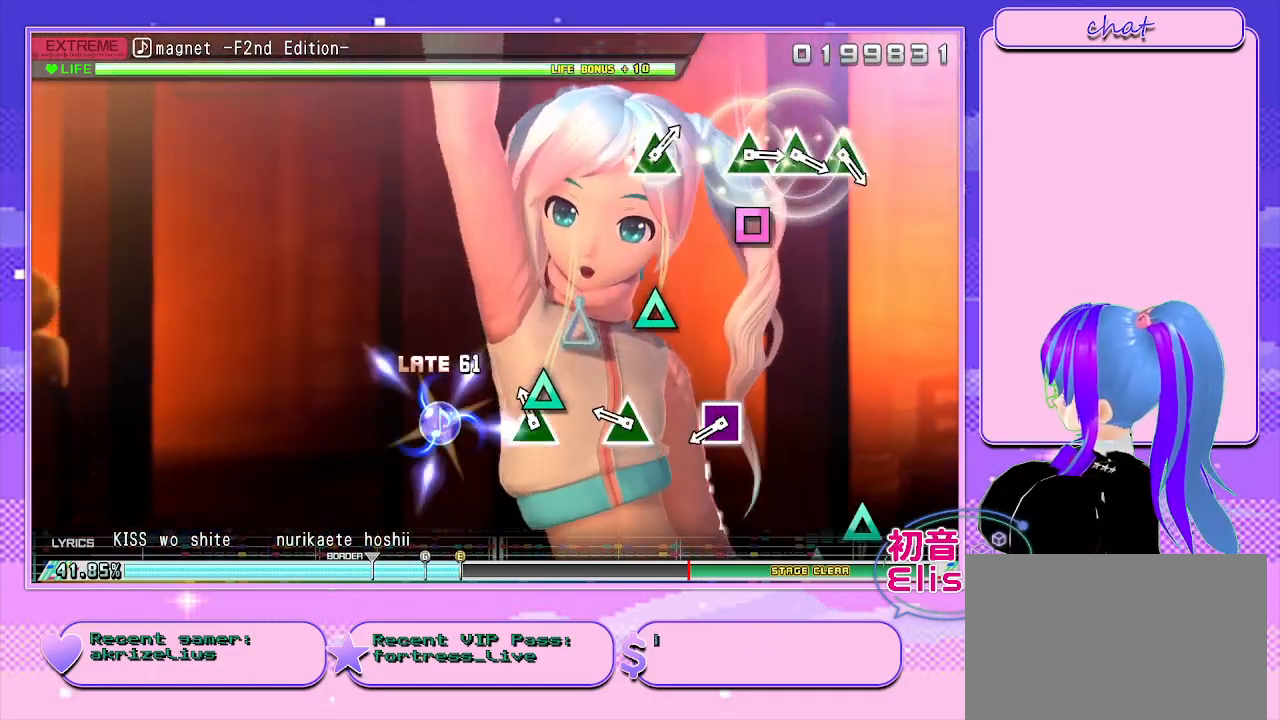
{"buttons": ["TRIANGLE"], "right_stick": "center", "events": [[17, "CIRCLE", "up"], [167, "TRIANGLE", "down"], [300, "TRIANGLE", "up"], [450, "TRIANGLE", "down"]]}
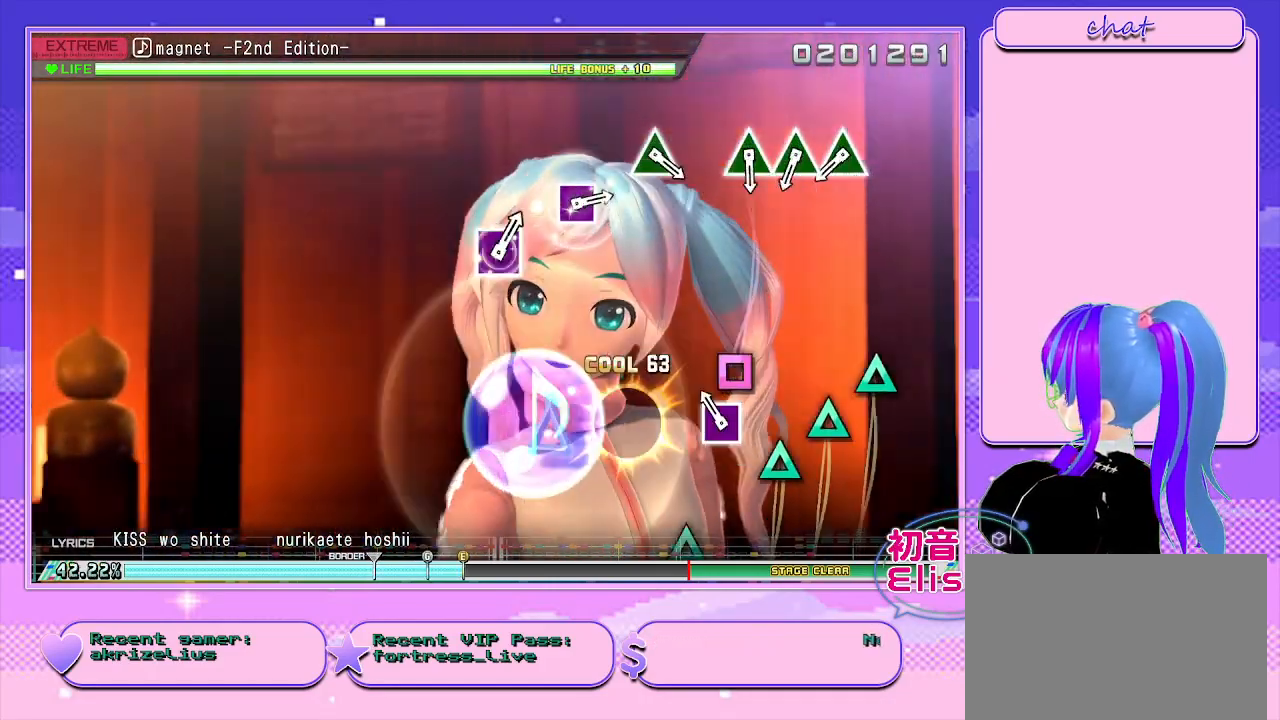
{"buttons": [], "right_stick": "center", "events": [[83, "TRIANGLE", "up"], [217, "SQUARE", "down"], [350, "SQUARE", "up"]]}
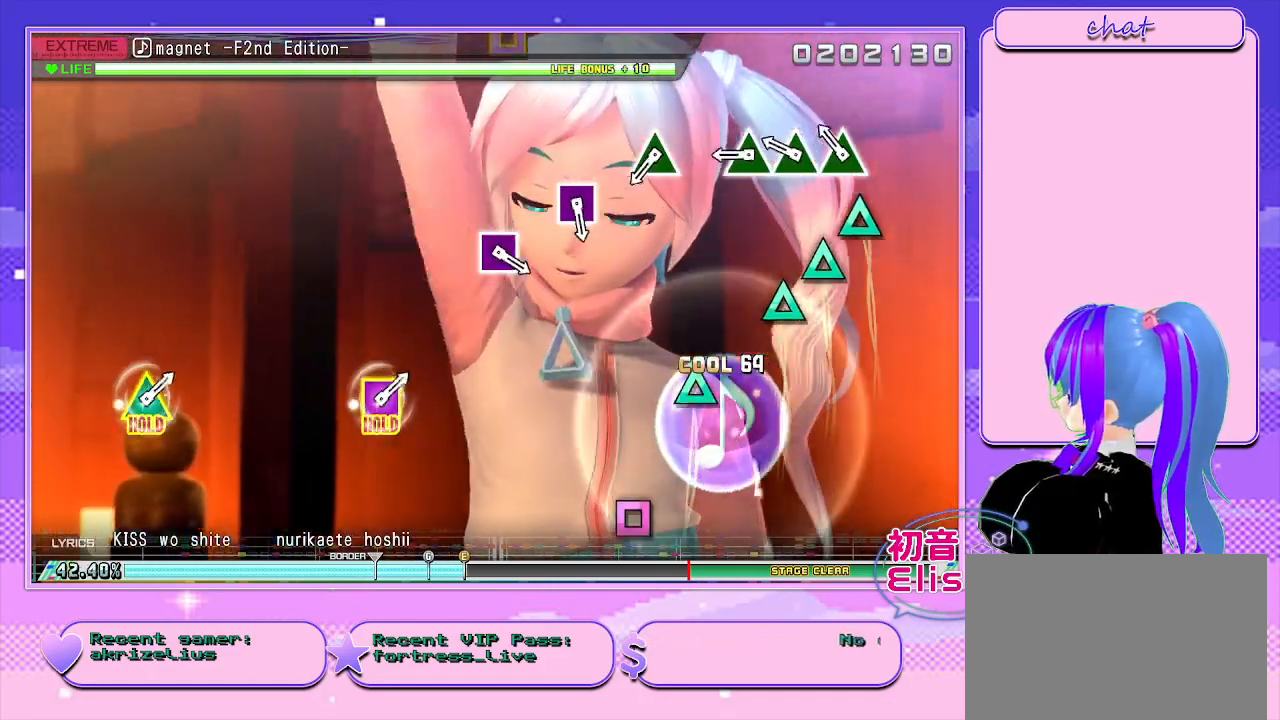
{"buttons": ["DPAD_UP"], "right_stick": "center", "events": [[267, "TRIANGLE", "down"], [400, "DPAD_UP", "down"], [433, "TRIANGLE", "up"]]}
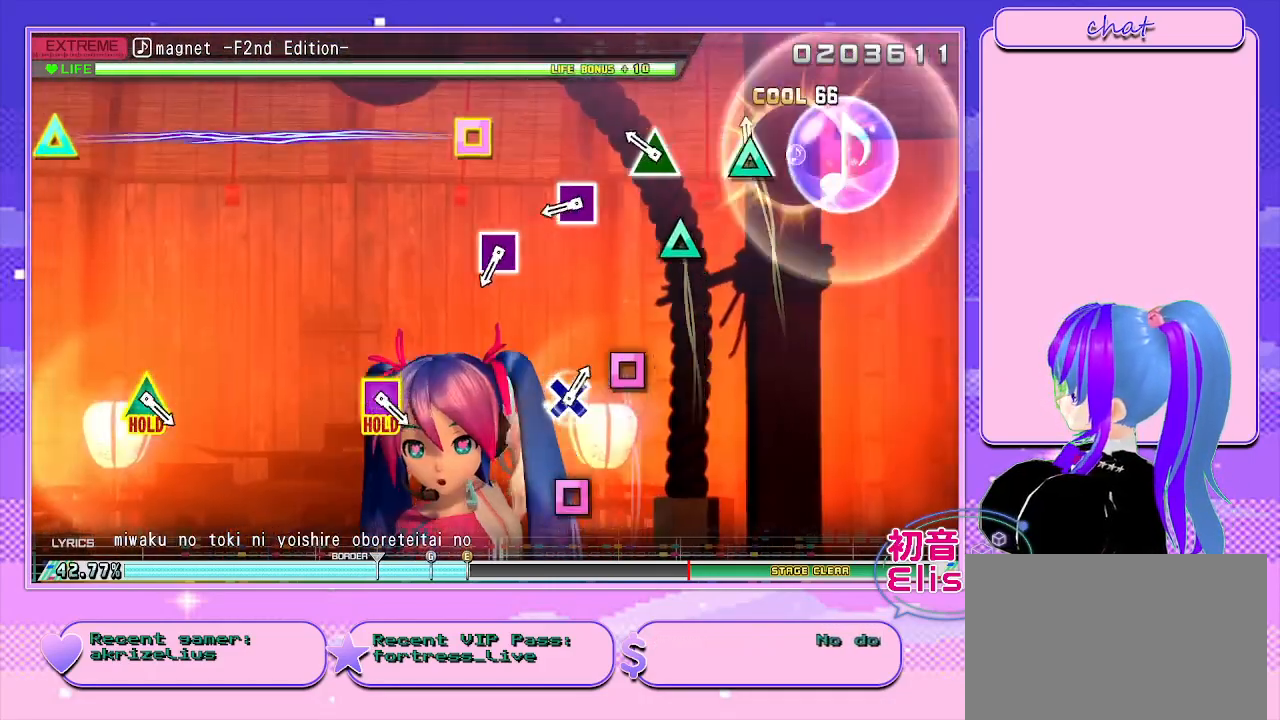
{"buttons": [], "right_stick": "center", "events": [[50, "TRIANGLE", "down"], [67, "DPAD_UP", "up"], [200, "TRIANGLE", "up"], [317, "TRIANGLE", "down"], [433, "TRIANGLE", "up"]]}